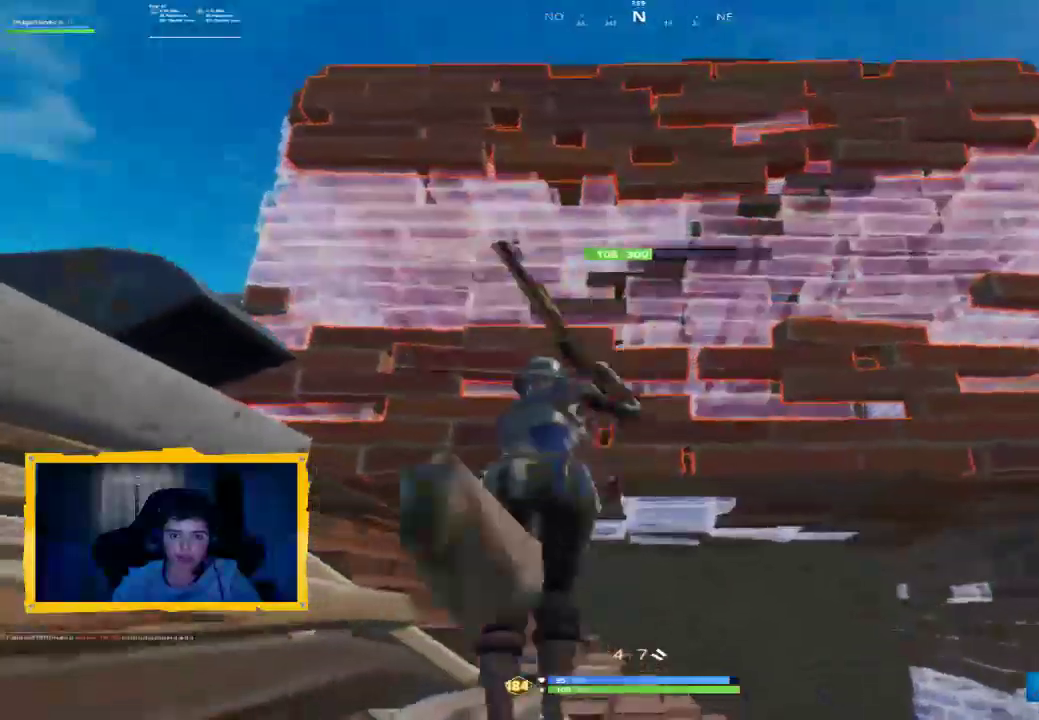
Gameplay with a controller (PlayStation layout); each line is a JSON object with the inputs held at the frame after it (dt_ms = milliseconds from this image to that frame). "events" lists button and stick changes between this image and that frame as [ms after this image, input, new state], when the widget could be followed in between.
{"dt_ms": 500, "buttons": [], "left_stick": "center", "right_stick": "center", "events": [[33, "left_stick", "up"], [100, "left_stick", "up-left"], [233, "left_stick", "down-left"], [333, "left_stick", "down"], [367, "L1", "down"], [433, "L1", "up"], [467, "left_stick", "center"]]}
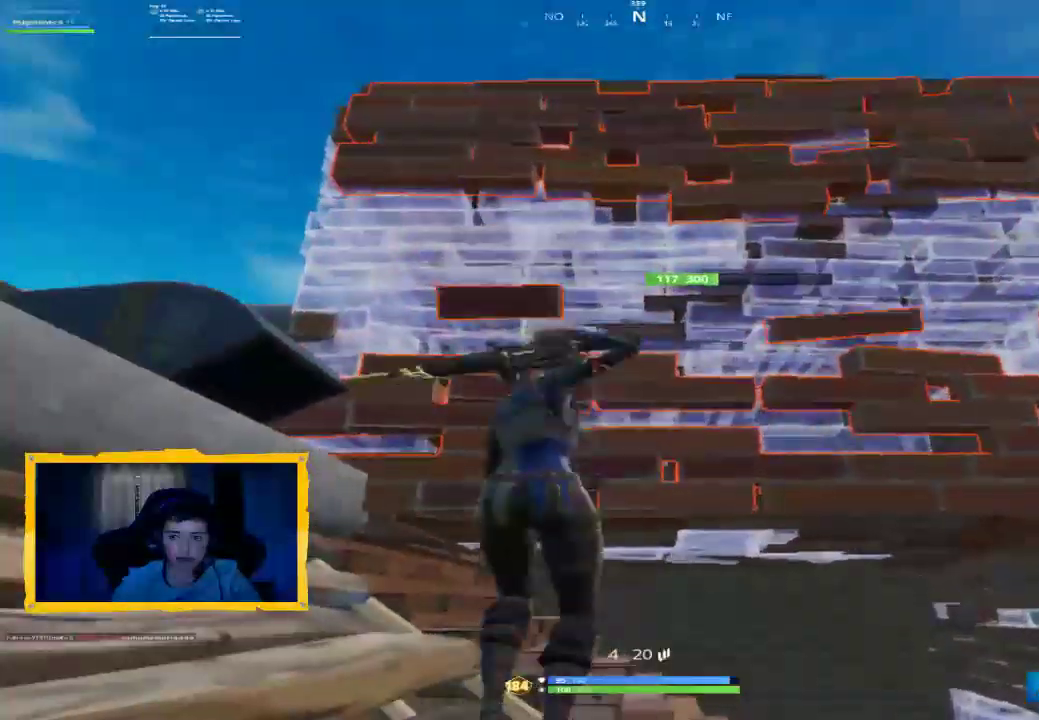
{"dt_ms": 500, "buttons": ["SQUARE"], "left_stick": "up-right", "right_stick": "center", "events": [[33, "SQUARE", "down"], [100, "left_stick", "up-right"], [133, "SQUARE", "up"], [367, "SQUARE", "down"], [433, "SQUARE", "up"], [500, "SQUARE", "down"]]}
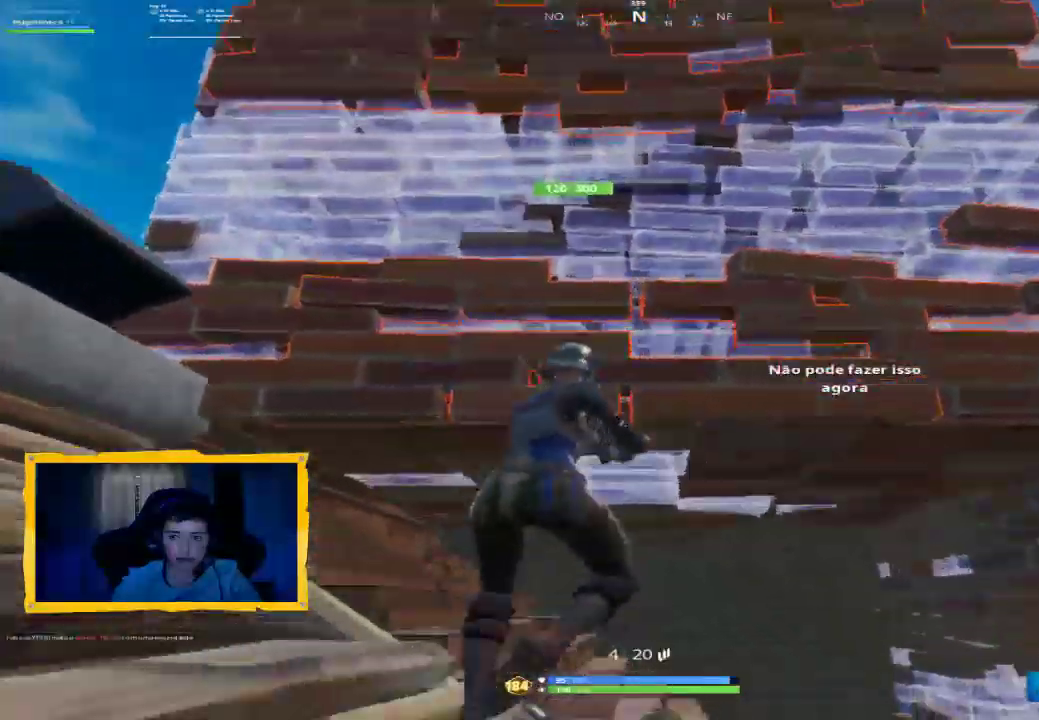
{"dt_ms": 1000, "buttons": [], "left_stick": "down-left", "right_stick": "center", "events": [[67, "SQUARE", "up"], [67, "left_stick", "up"], [267, "left_stick", "down"], [433, "left_stick", "down-left"], [433, "right_stick", "down"], [533, "right_stick", "center"], [867, "CROSS", "down"], [933, "CROSS", "up"]]}
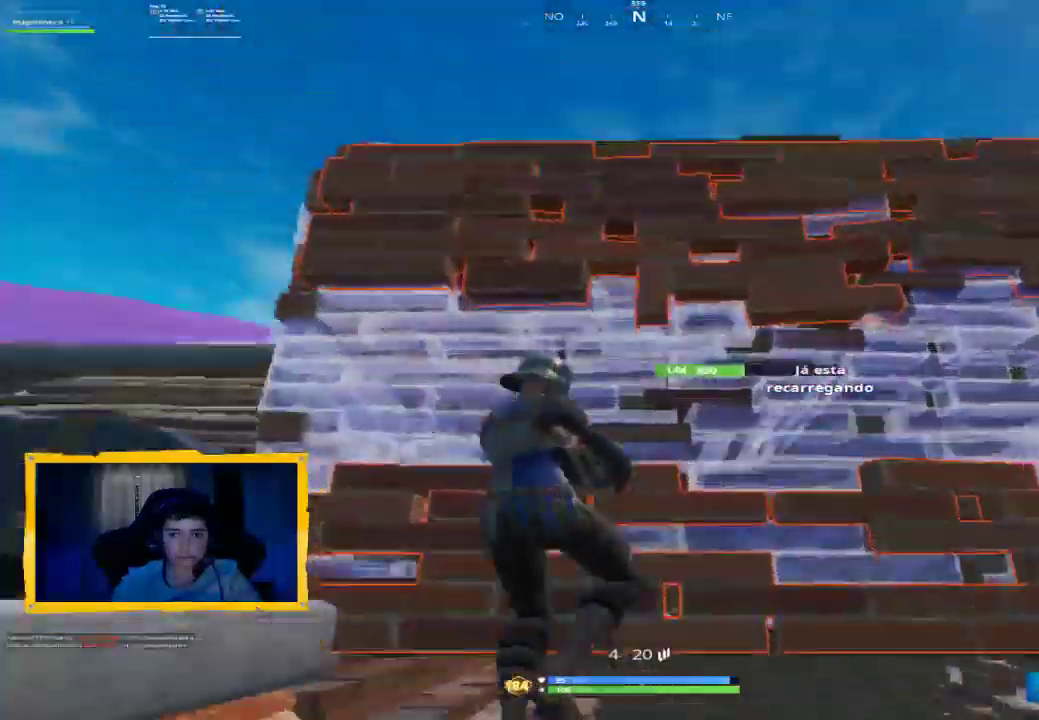
{"dt_ms": 500, "buttons": [], "left_stick": "left", "right_stick": "right", "events": [[100, "right_stick", "down"], [167, "left_stick", "left"], [333, "right_stick", "center"], [500, "right_stick", "right"]]}
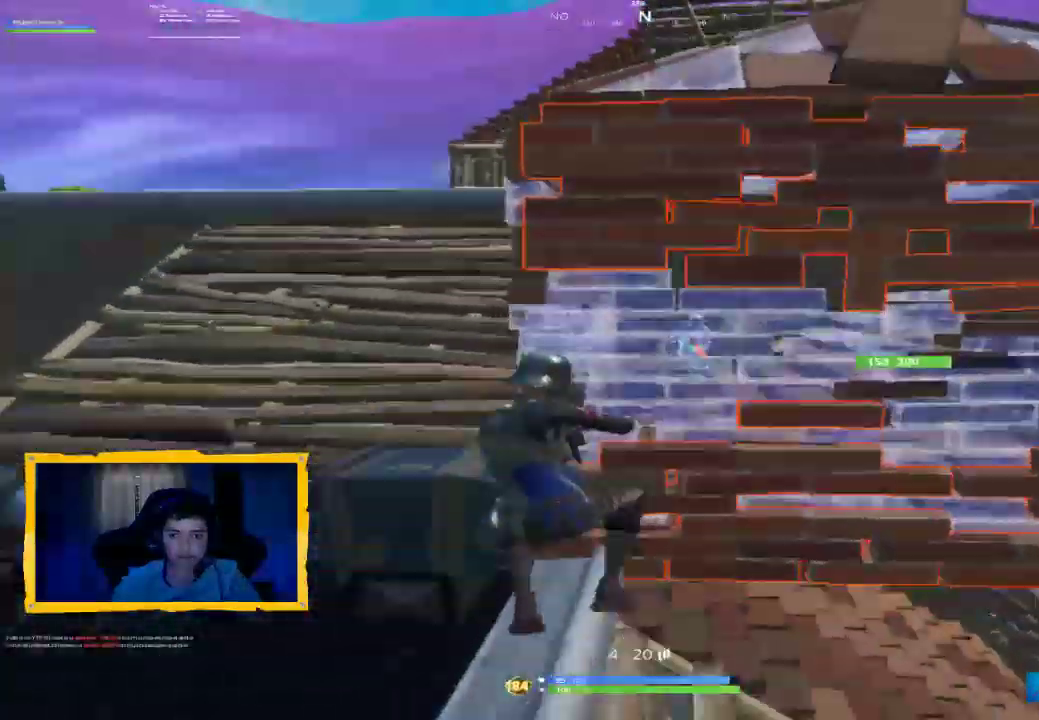
{"dt_ms": 500, "buttons": ["CROSS"], "left_stick": "up-left", "right_stick": "center", "events": [[33, "L3", "down"], [167, "L3", "up"], [200, "right_stick", "center"], [267, "R1", "down"], [267, "left_stick", "up-left"], [400, "R1", "up"], [467, "CROSS", "down"]]}